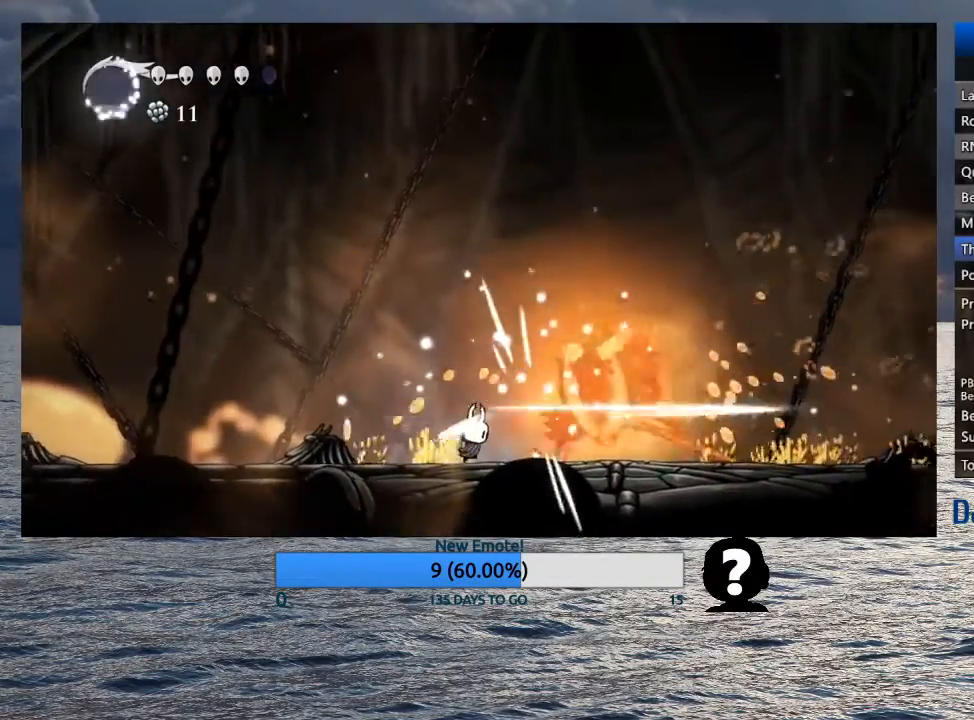
Gameplay with a controller (PlayStation layout); each line is a JSON object with the inputs held at the frame after it. "events" lists button and stick changes between this image and that frame as [ms after this image, input, new state], when the widget could be followed in between.
{"buttons": ["R1"], "left_stick": "center", "right_stick": "center", "events": [[17, "SQUARE", "up"], [183, "left_stick", "right"], [283, "SQUARE", "down"], [333, "left_stick", "center"], [383, "SQUARE", "up"], [433, "R1", "down"]]}
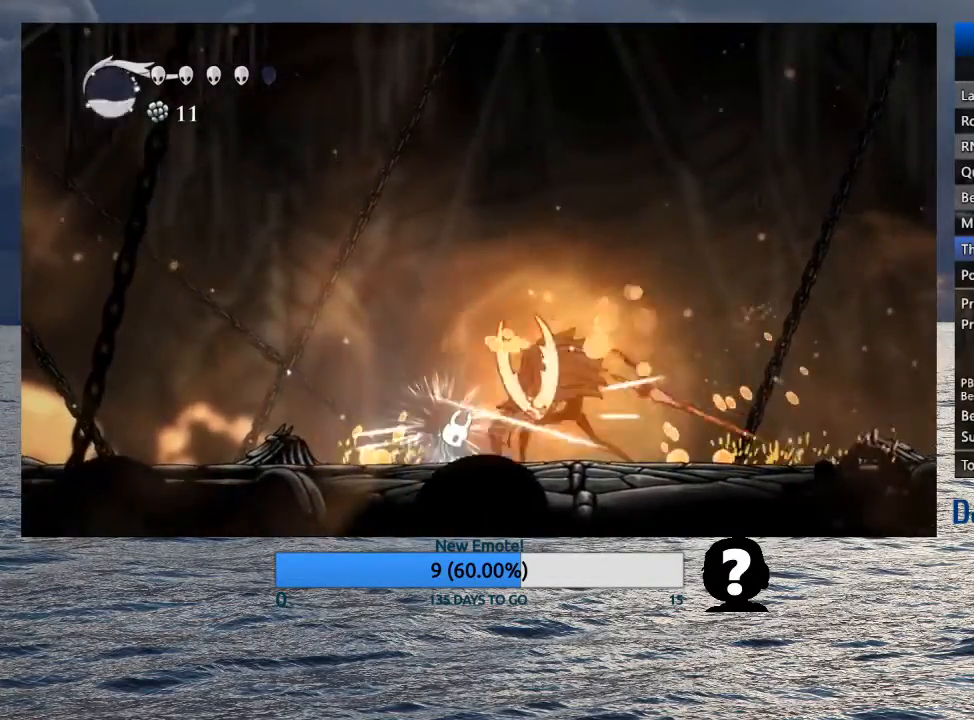
{"buttons": ["R2"], "left_stick": "right", "right_stick": "center", "events": [[17, "R1", "up"], [83, "R1", "down"], [150, "R1", "up"], [400, "left_stick", "right"], [483, "R2", "down"]]}
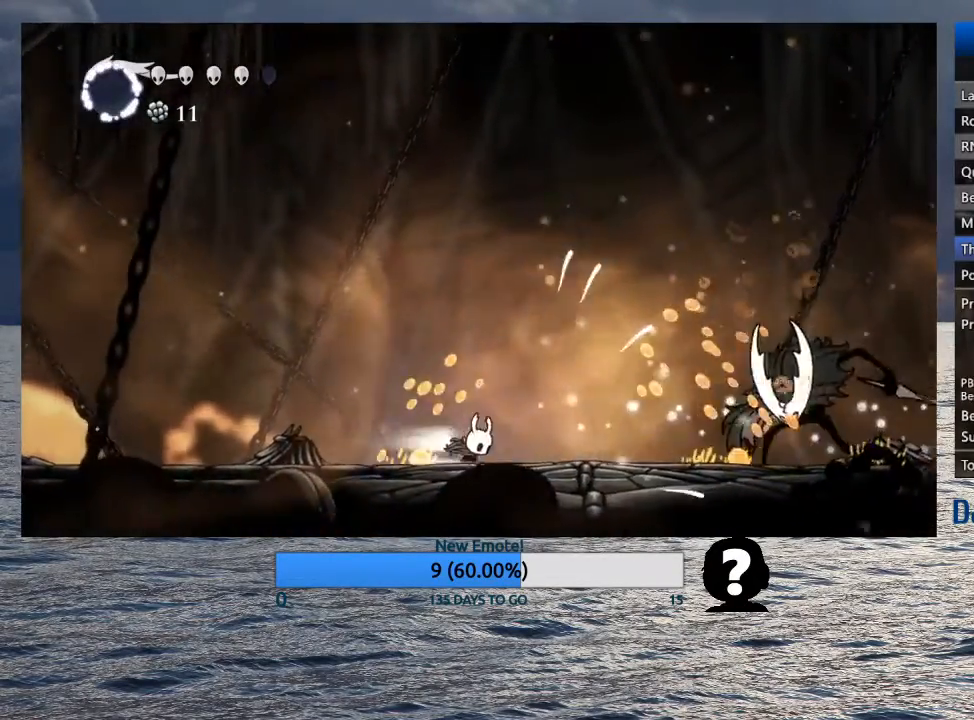
{"buttons": ["SQUARE"], "left_stick": "right", "right_stick": "center", "events": [[117, "R2", "up"], [417, "SQUARE", "down"]]}
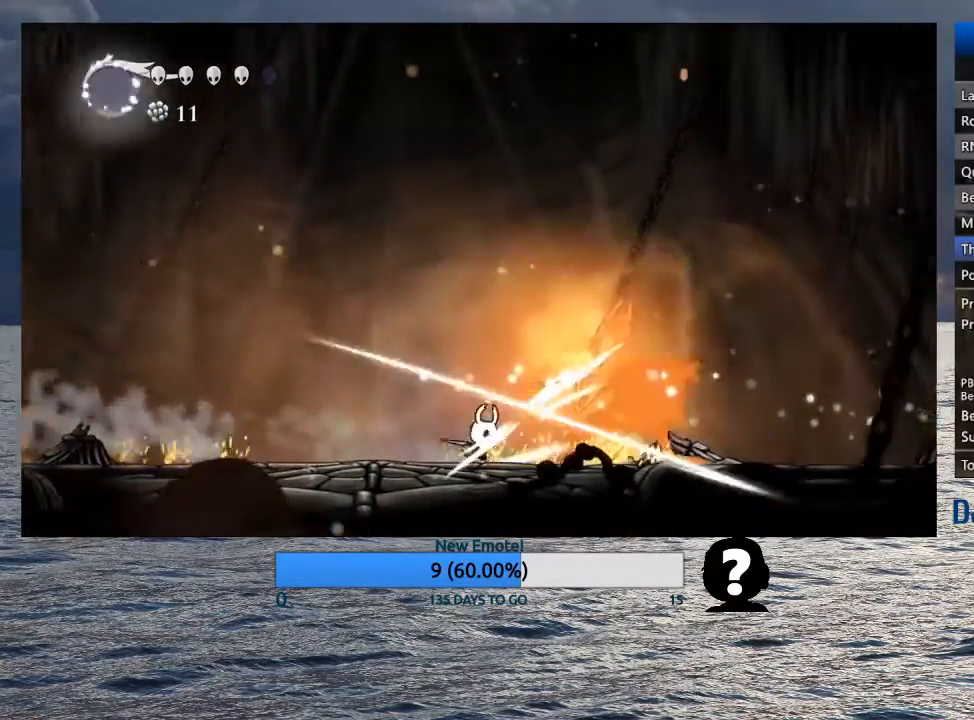
{"buttons": ["R2"], "left_stick": "down-left", "right_stick": "center", "events": [[33, "SQUARE", "up"], [33, "left_stick", "center"], [150, "CROSS", "down"], [167, "left_stick", "down"], [383, "SQUARE", "down"], [433, "left_stick", "down-left"], [450, "CROSS", "up"], [467, "SQUARE", "up"], [483, "R2", "down"]]}
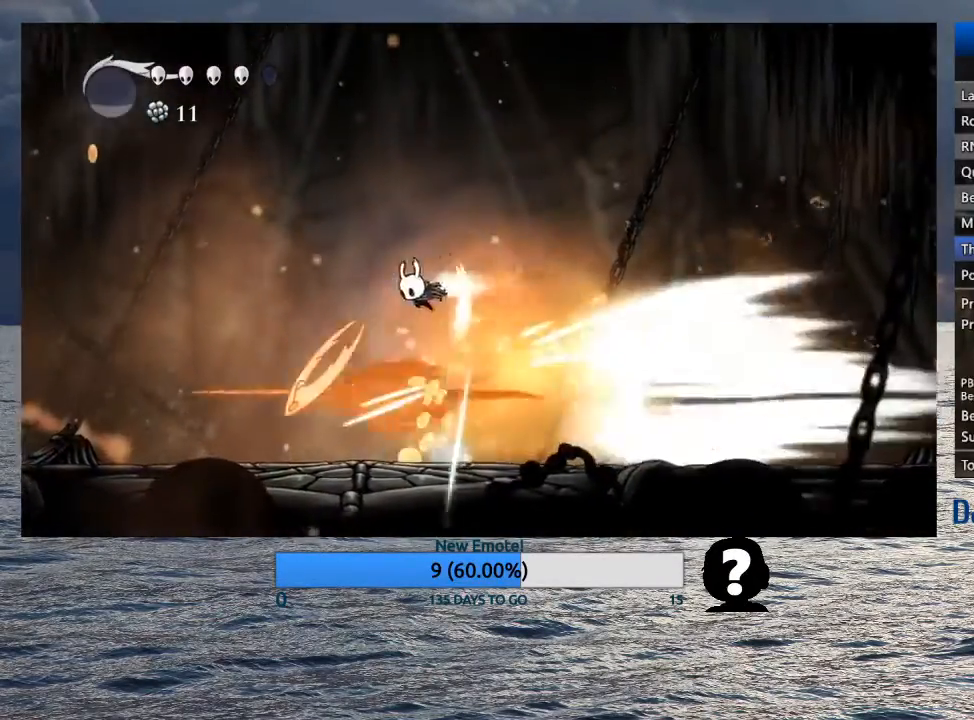
{"buttons": ["SQUARE"], "left_stick": "left", "right_stick": "center", "events": [[17, "left_stick", "left"], [83, "R2", "up"], [467, "SQUARE", "down"]]}
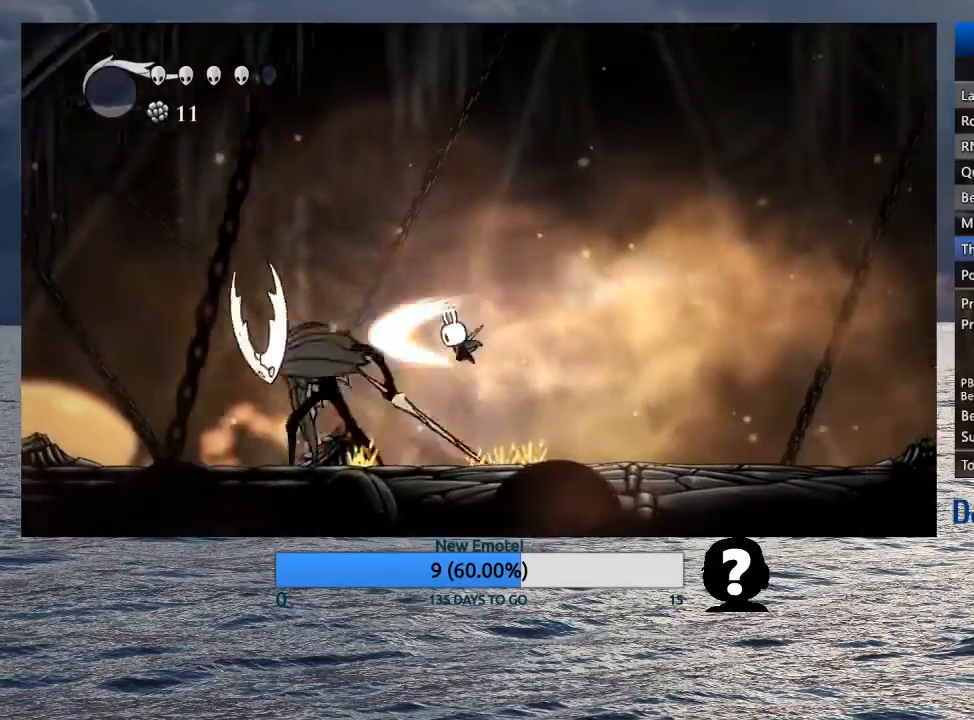
{"buttons": [], "left_stick": "left", "right_stick": "center", "events": [[33, "SQUARE", "up"], [50, "R1", "down"], [150, "R1", "up"]]}
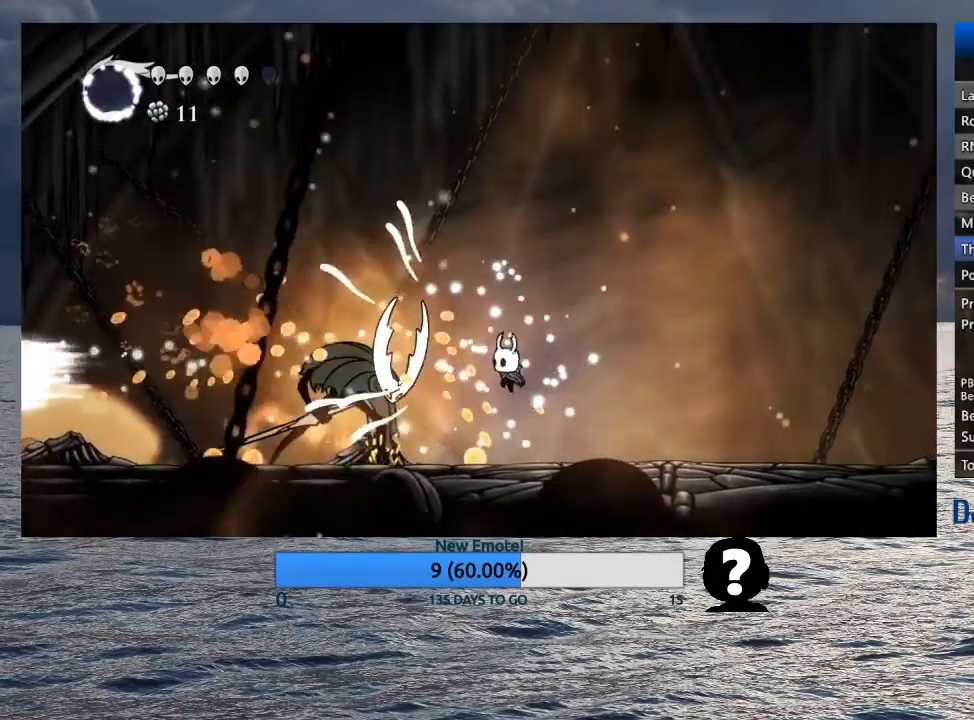
{"buttons": [], "left_stick": "left", "right_stick": "center", "events": [[67, "SQUARE", "down"], [183, "SQUARE", "up"]]}
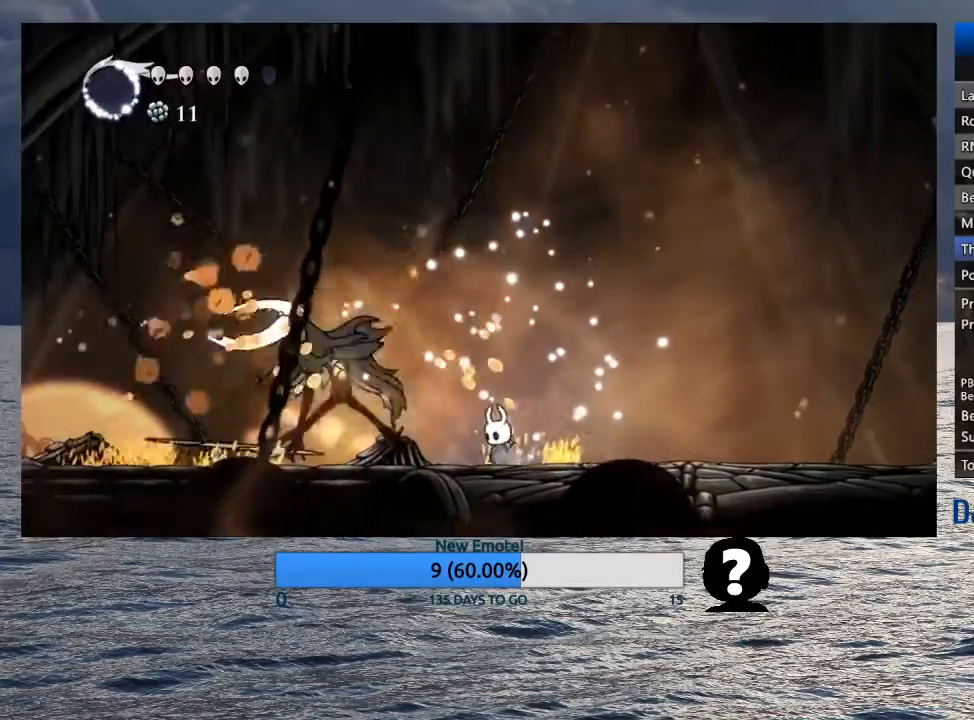
{"buttons": [], "left_stick": "center", "right_stick": "center", "events": [[167, "left_stick", "center"]]}
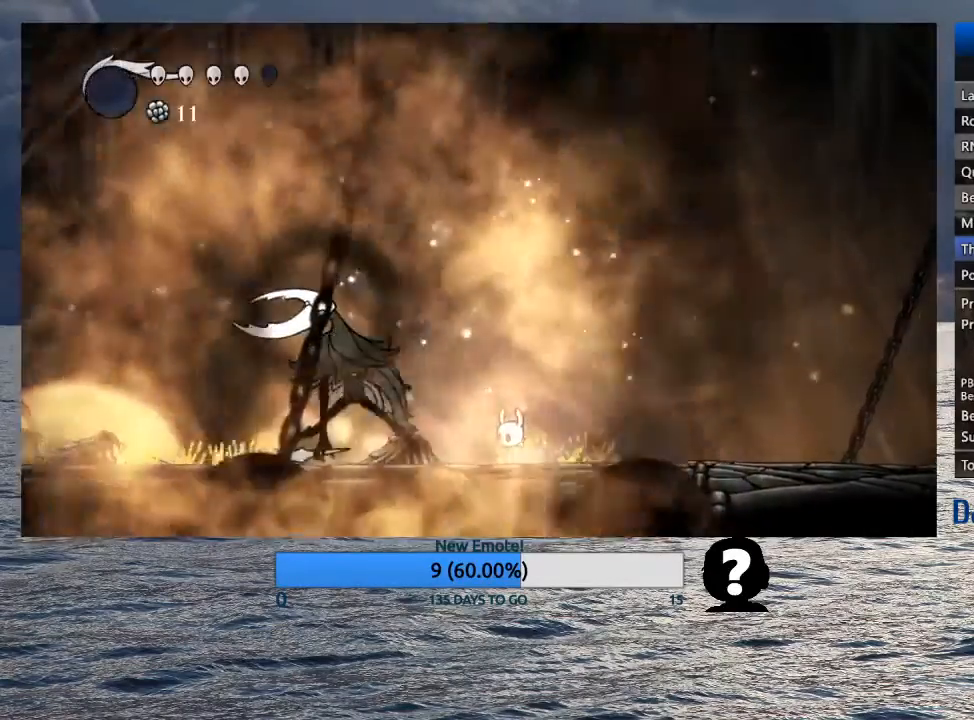
{"buttons": [], "left_stick": "center", "right_stick": "center", "events": []}
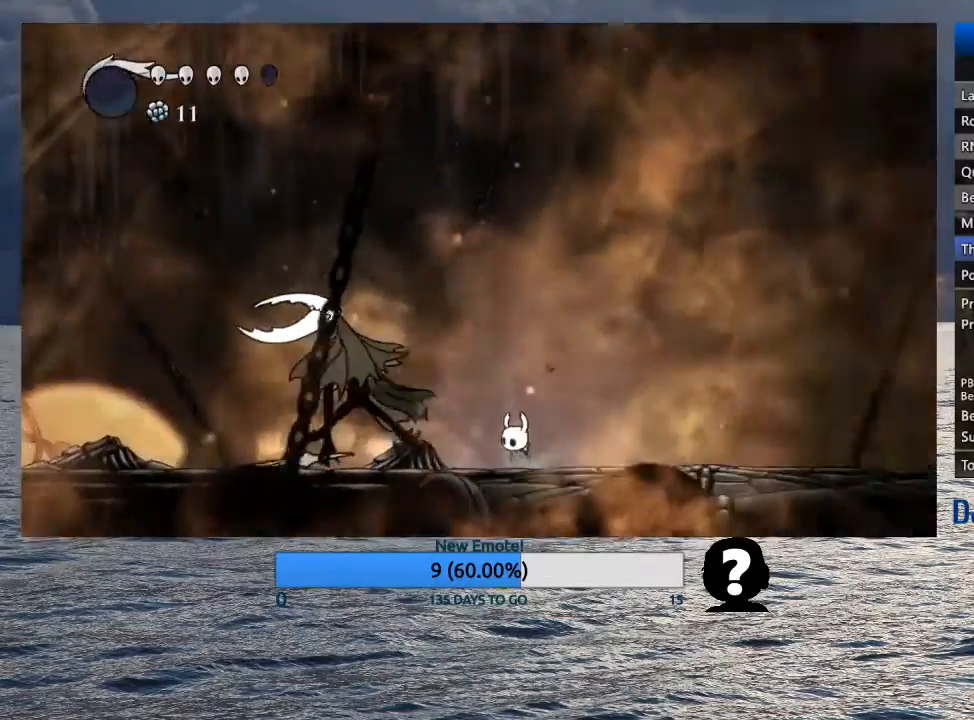
{"buttons": [], "left_stick": "center", "right_stick": "center", "events": [[117, "left_stick", "left"], [333, "SQUARE", "down"], [467, "SQUARE", "up"], [483, "left_stick", "center"]]}
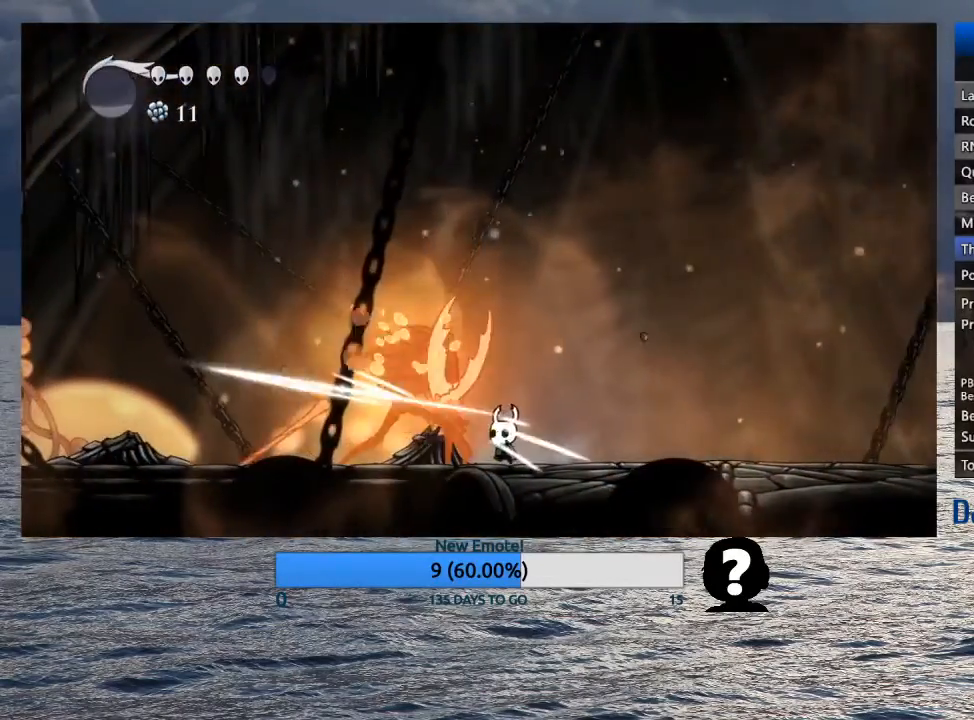
{"buttons": [], "left_stick": "center", "right_stick": "center", "events": [[217, "SQUARE", "down"], [333, "SQUARE", "up"]]}
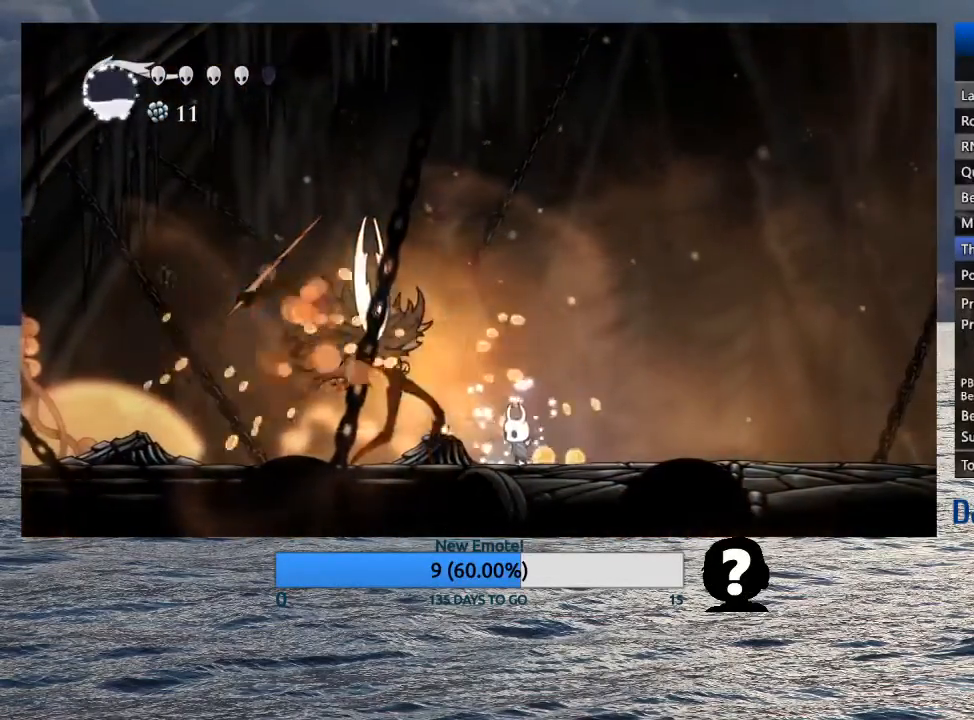
{"buttons": [], "left_stick": "center", "right_stick": "center", "events": [[117, "left_stick", "left"], [133, "SQUARE", "down"], [217, "left_stick", "center"], [250, "SQUARE", "up"]]}
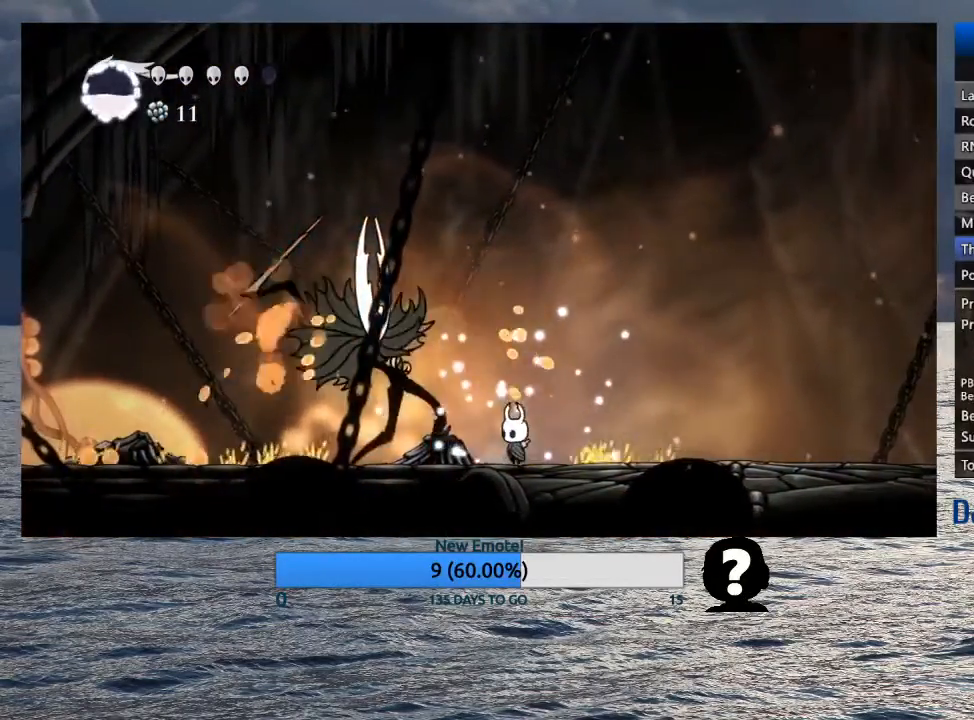
{"buttons": ["SQUARE"], "left_stick": "left", "right_stick": "center", "events": [[50, "SQUARE", "down"], [50, "left_stick", "left"], [133, "left_stick", "center"], [167, "SQUARE", "up"], [417, "left_stick", "left"], [467, "SQUARE", "down"]]}
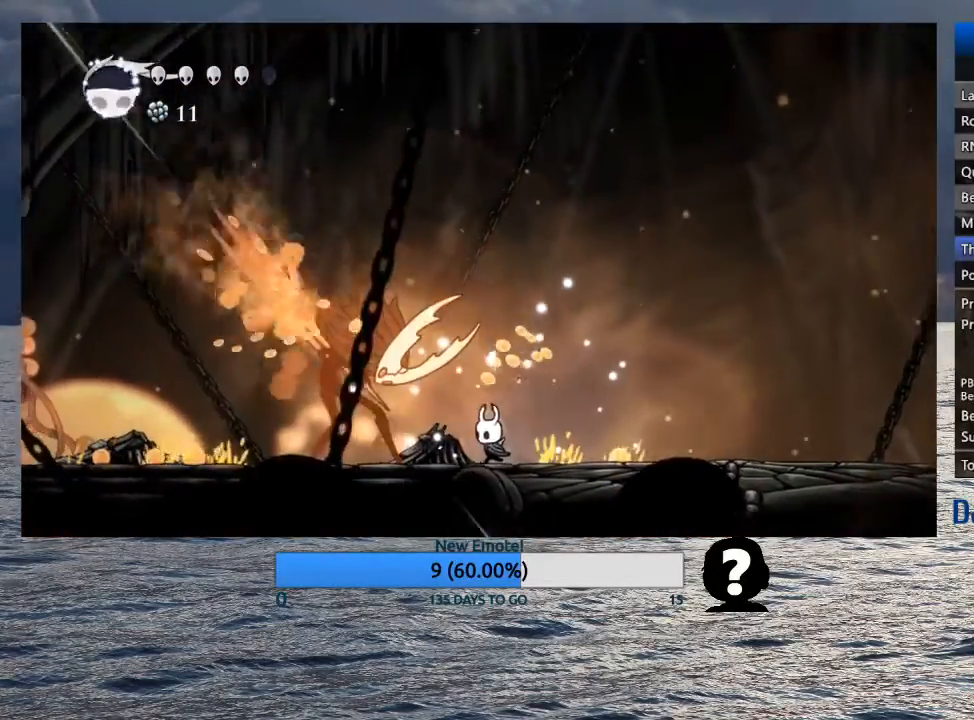
{"buttons": ["SQUARE"], "left_stick": "center", "right_stick": "center", "events": [[33, "left_stick", "center"], [100, "SQUARE", "up"], [350, "left_stick", "left"], [383, "SQUARE", "down"], [483, "left_stick", "center"]]}
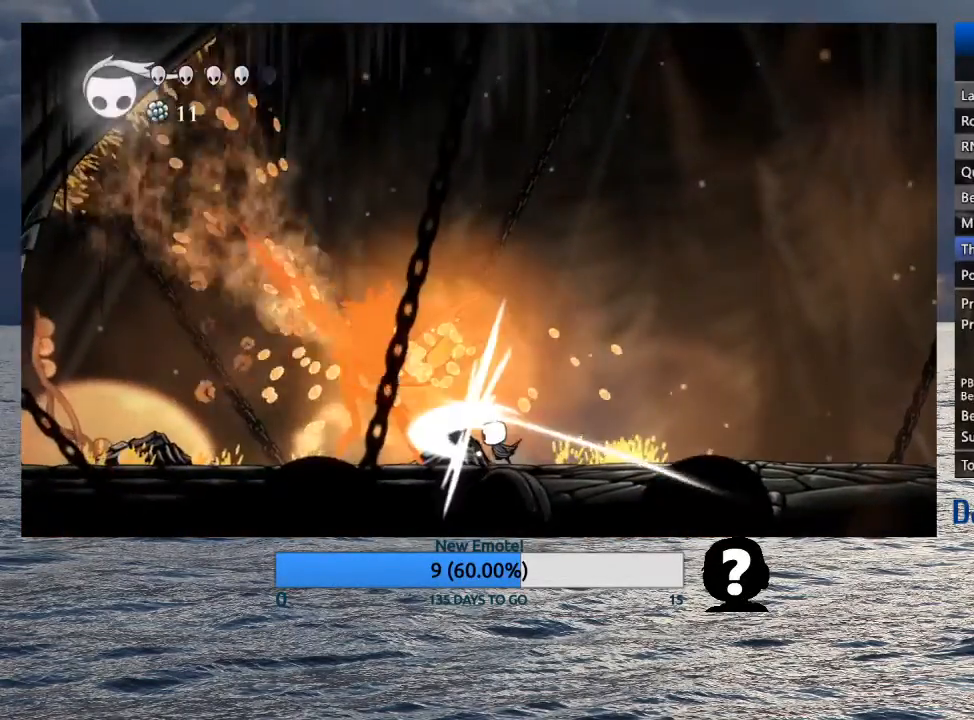
{"buttons": [], "left_stick": "center", "right_stick": "center", "events": [[33, "SQUARE", "up"], [317, "left_stick", "down-left"], [333, "SQUARE", "down"], [400, "left_stick", "center"], [450, "SQUARE", "up"]]}
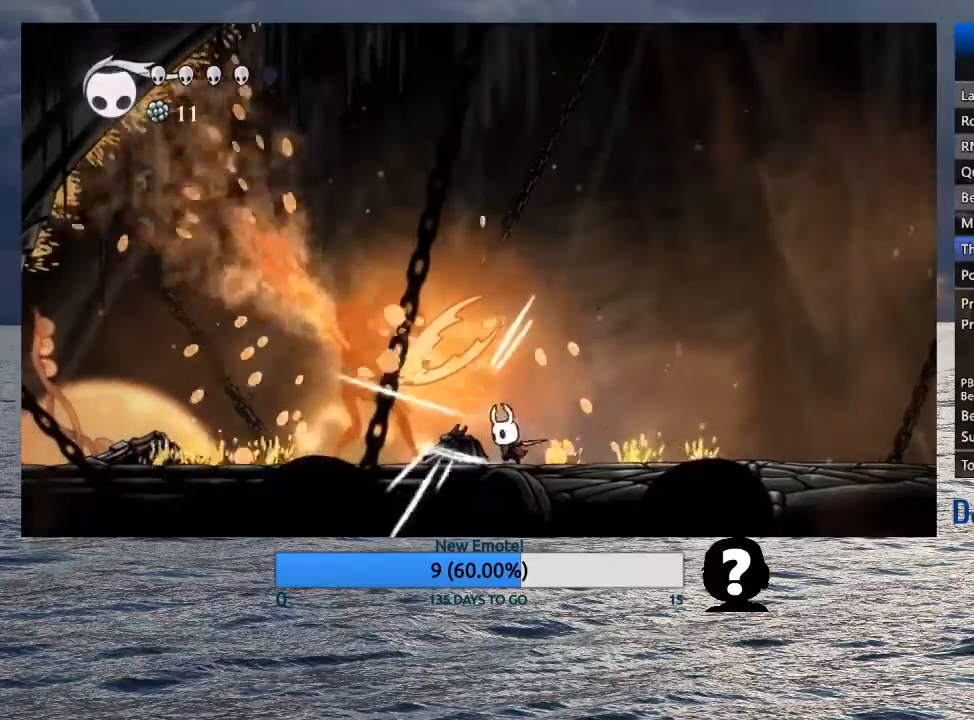
{"buttons": [], "left_stick": "right", "right_stick": "center", "events": [[200, "SQUARE", "down"], [217, "left_stick", "left"], [283, "left_stick", "center"], [350, "SQUARE", "up"], [500, "left_stick", "right"]]}
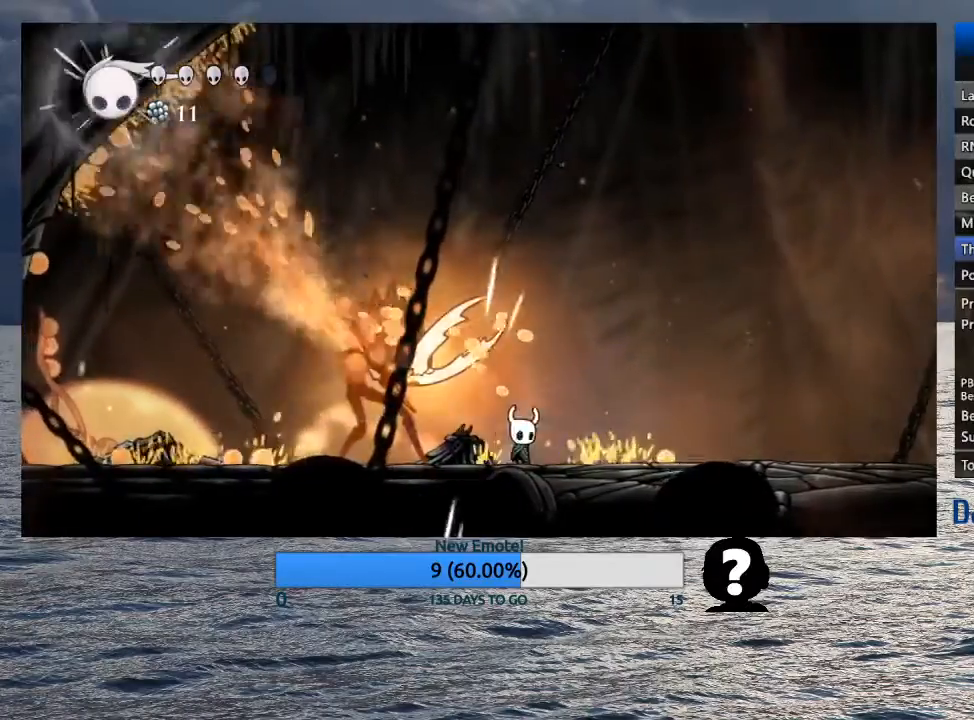
{"buttons": ["CIRCLE"], "left_stick": "center", "right_stick": "center", "events": [[83, "CIRCLE", "down"], [100, "left_stick", "center"]]}
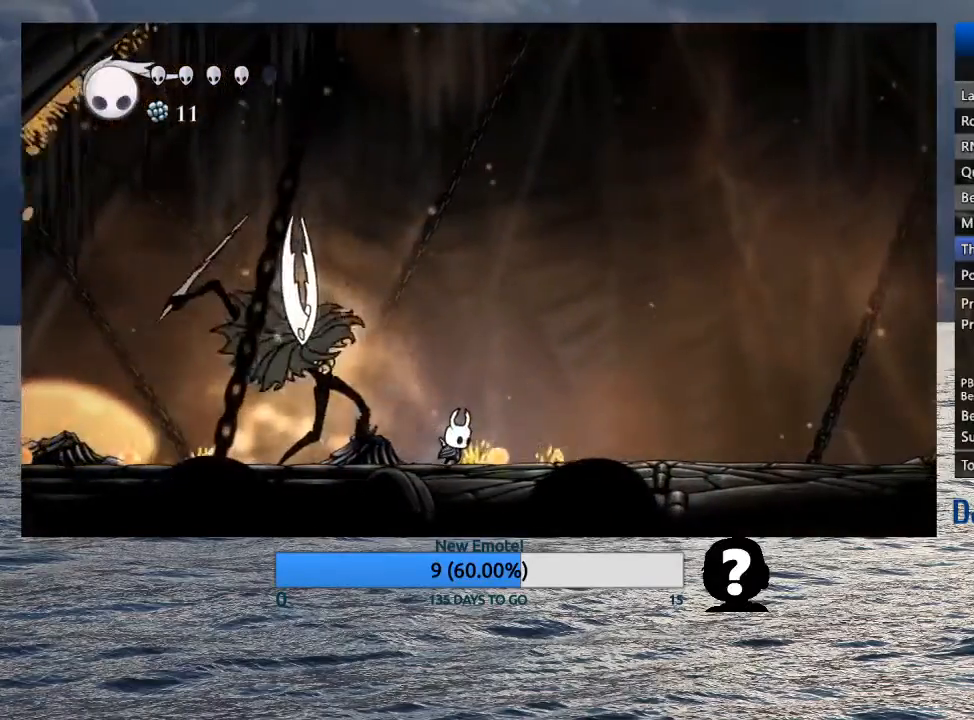
{"buttons": ["CIRCLE"], "left_stick": "center", "right_stick": "center", "events": []}
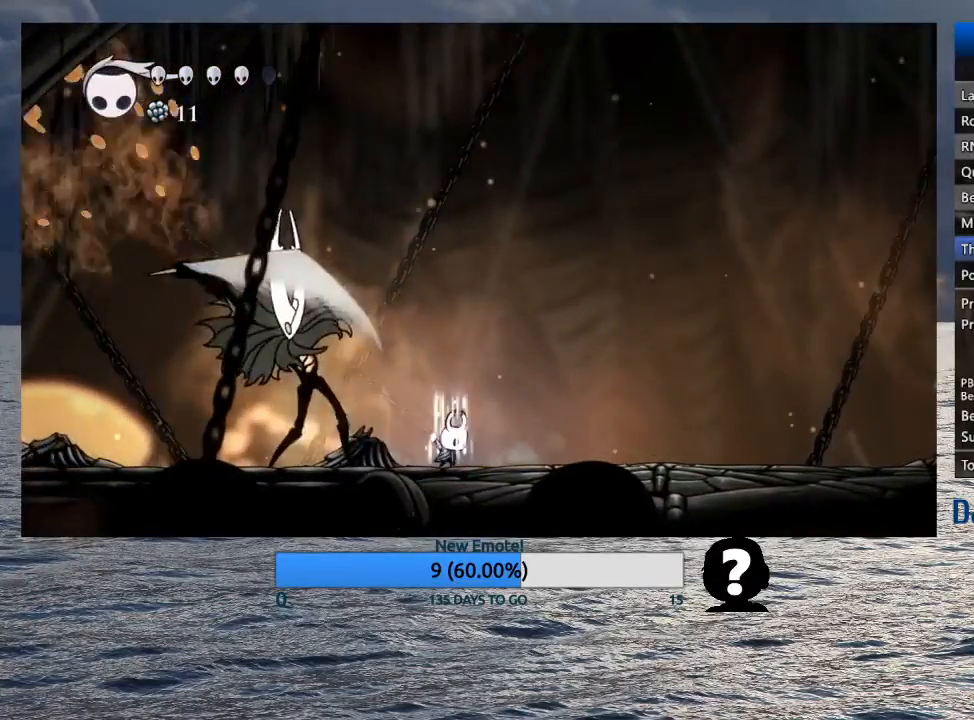
{"buttons": ["CIRCLE"], "left_stick": "center", "right_stick": "center", "events": []}
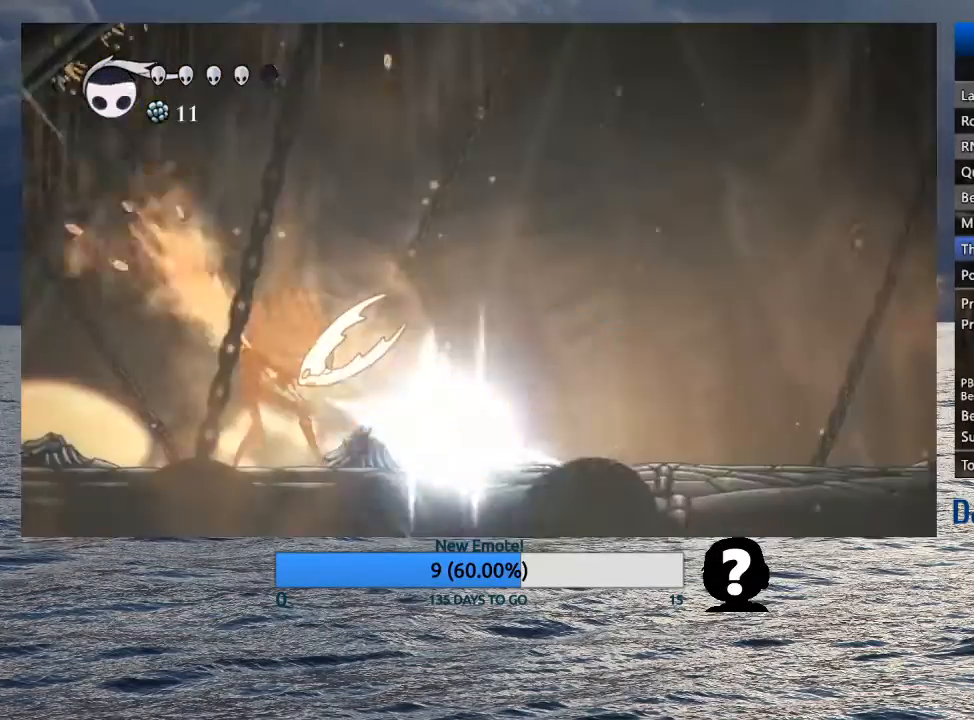
{"buttons": [], "left_stick": "left", "right_stick": "center", "events": [[167, "CIRCLE", "up"], [383, "left_stick", "left"]]}
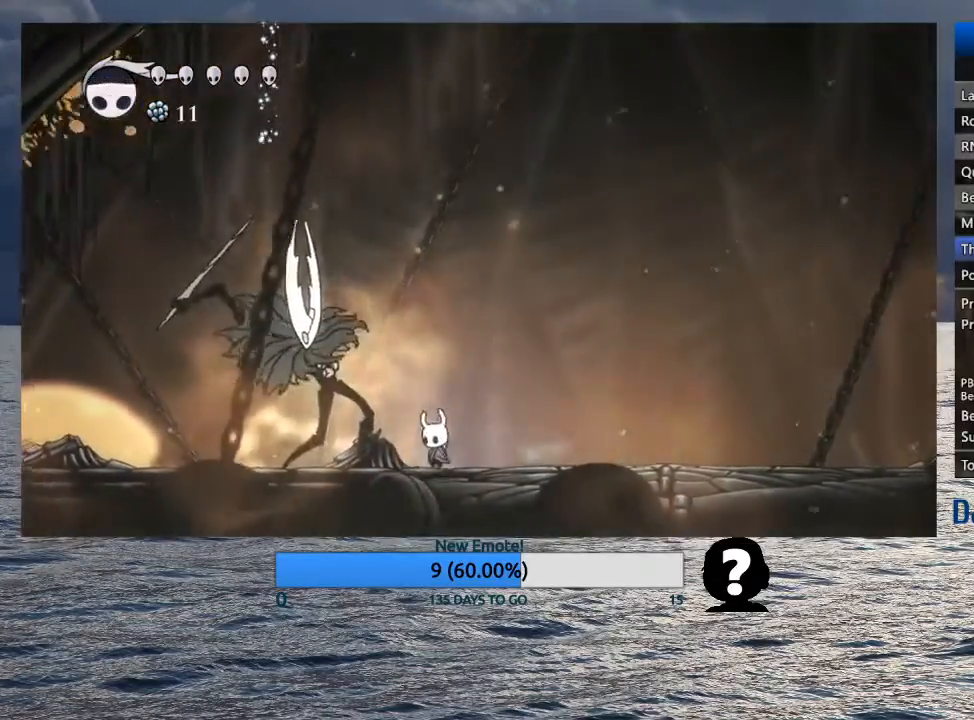
{"buttons": ["SQUARE"], "left_stick": "center", "right_stick": "center", "events": [[33, "SQUARE", "down"], [117, "left_stick", "center"], [150, "SQUARE", "up"], [400, "SQUARE", "down"]]}
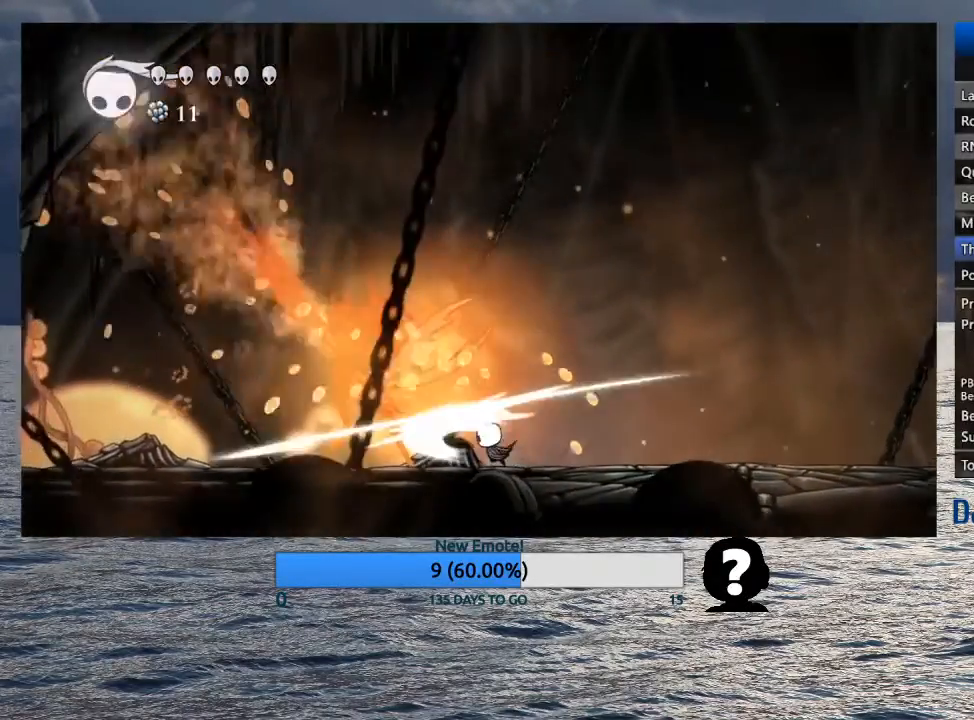
{"buttons": ["R1"], "left_stick": "center", "right_stick": "center", "events": [[33, "SQUARE", "up"], [267, "left_stick", "left"], [333, "SQUARE", "down"], [400, "left_stick", "center"], [417, "SQUARE", "up"], [483, "R1", "down"]]}
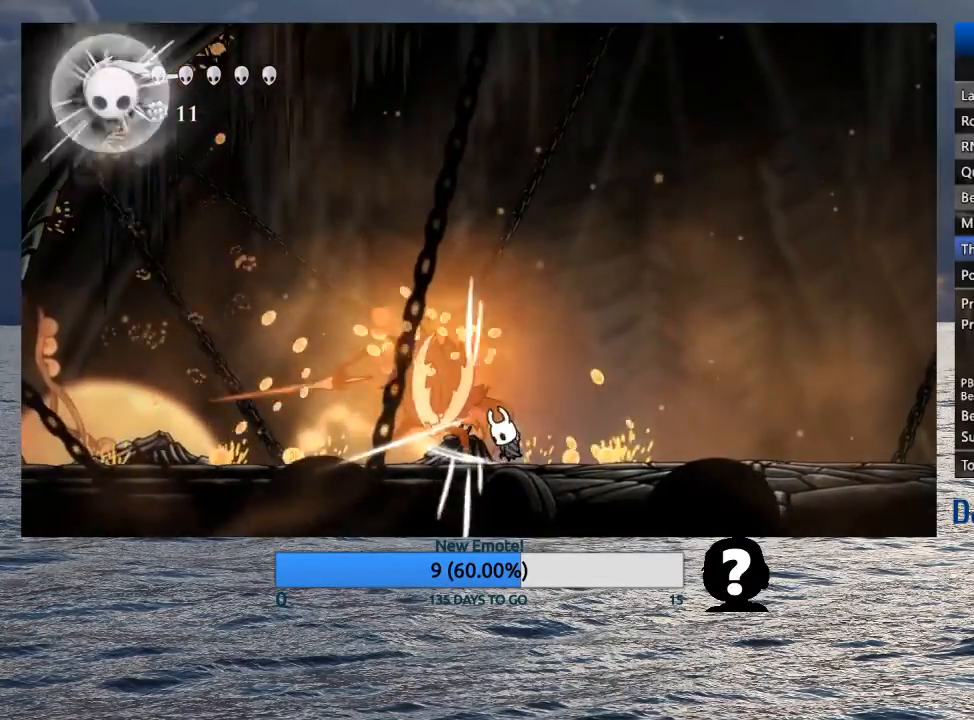
{"buttons": [], "left_stick": "center", "right_stick": "center", "events": [[83, "R1", "up"], [217, "left_stick", "left"], [383, "SQUARE", "down"], [483, "SQUARE", "up"], [483, "left_stick", "center"]]}
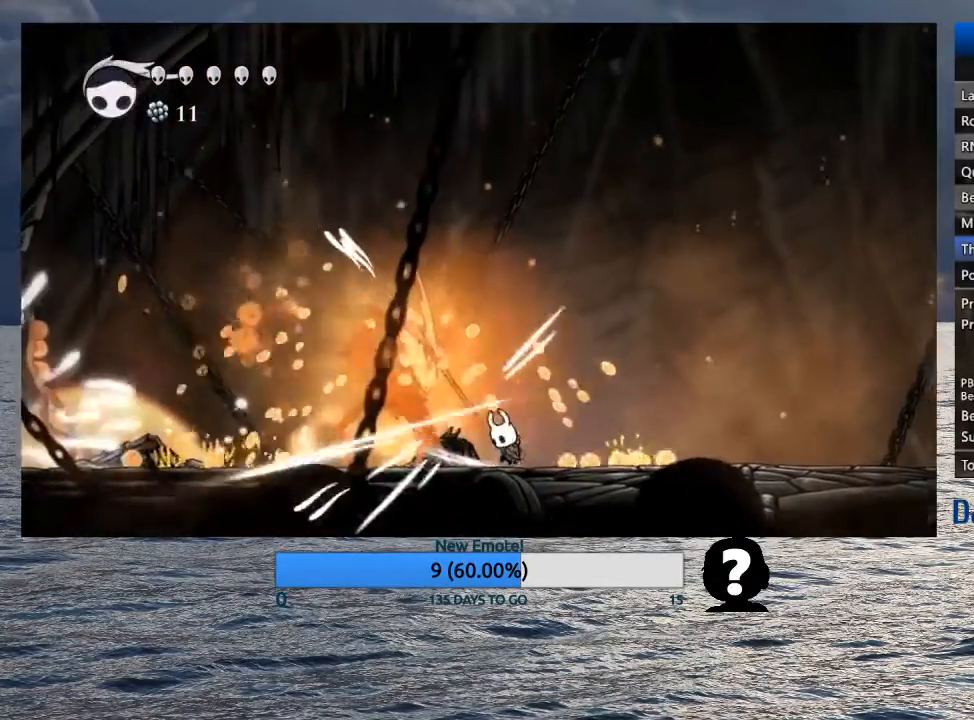
{"buttons": [], "left_stick": "center", "right_stick": "center", "events": [[17, "R1", "down"], [117, "R1", "up"]]}
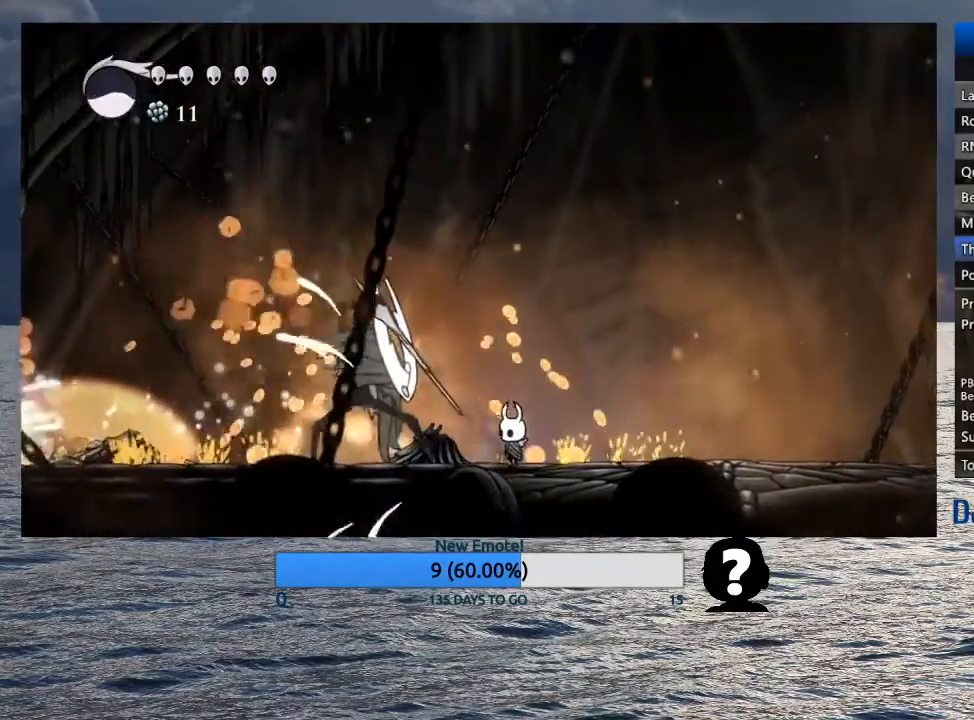
{"buttons": [], "left_stick": "center", "right_stick": "center", "events": [[233, "left_stick", "left"], [300, "left_stick", "center"]]}
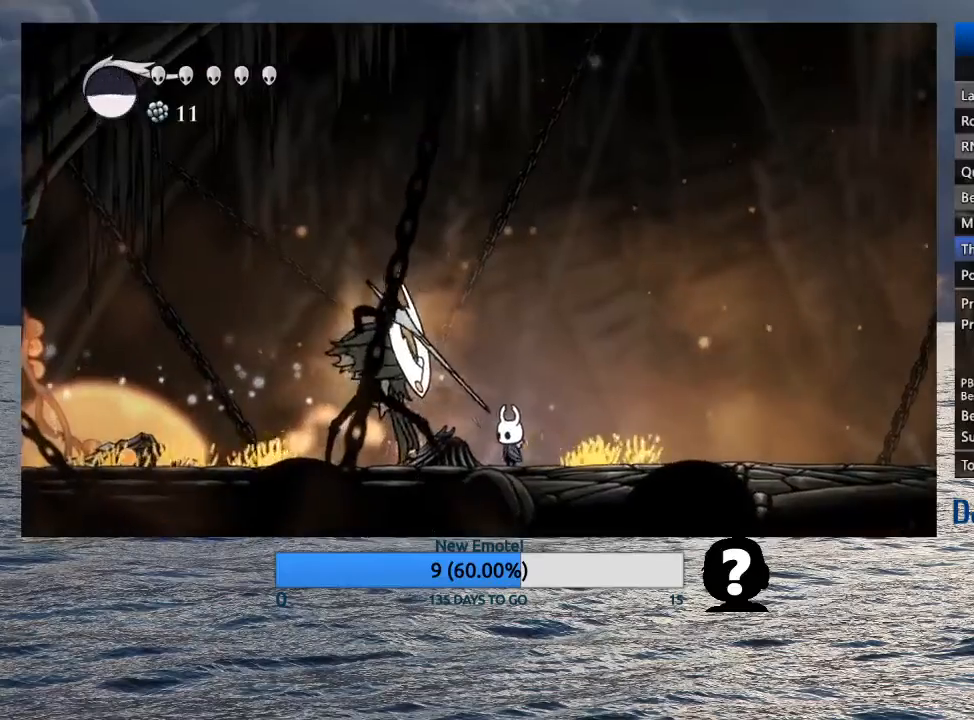
{"buttons": [], "left_stick": "left", "right_stick": "center", "events": [[67, "SQUARE", "down"], [150, "SQUARE", "up"], [200, "R1", "down"], [300, "R1", "up"], [500, "left_stick", "left"]]}
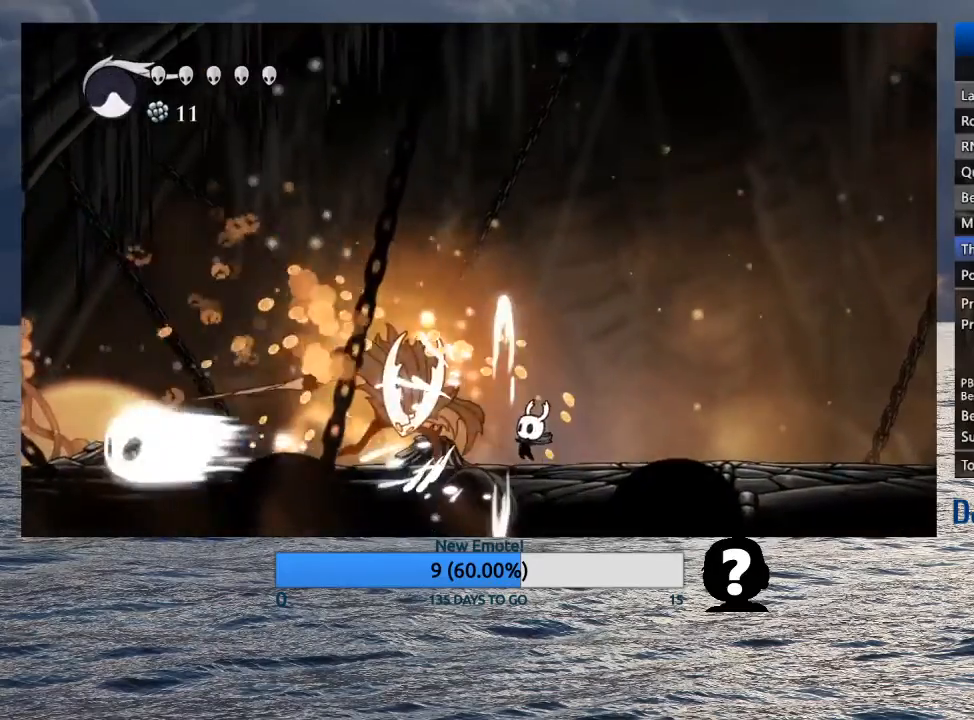
{"buttons": [], "left_stick": "left", "right_stick": "center", "events": [[167, "R2", "down"], [300, "R2", "up"]]}
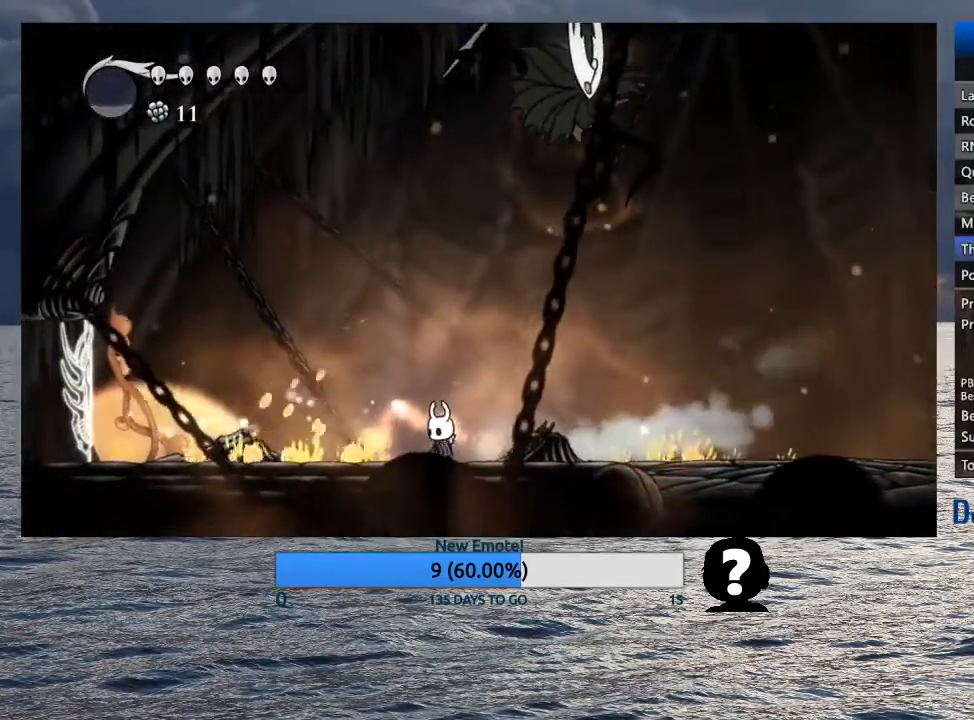
{"buttons": [], "left_stick": "right", "right_stick": "center", "events": [[100, "left_stick", "right"], [300, "SQUARE", "down"], [417, "SQUARE", "up"]]}